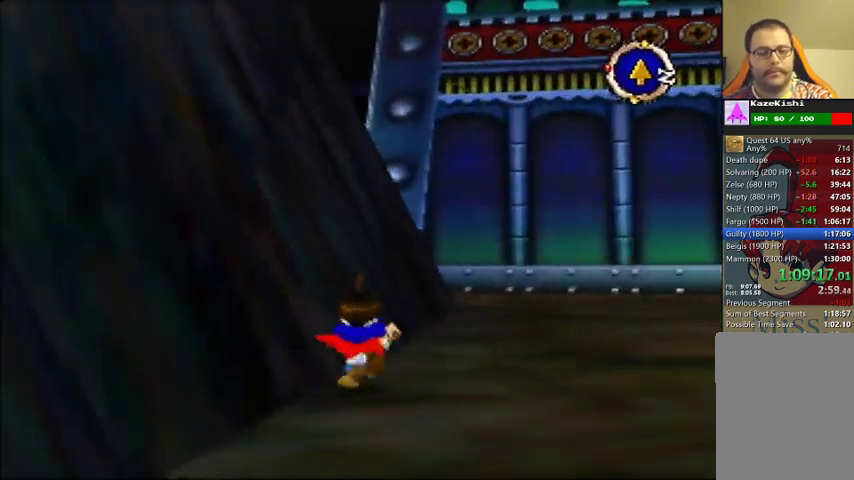
Gameplay with a controller (Nintendo layout); each line is a JSON object with the inputs held at the frame after it. "events" lists button and stick changes between this image and that frame as [ms after this image, input, new state], when the widget could be followed in between. Not read: DPAD_UP L3 R3.
{"buttons": [], "left_stick": "up"}
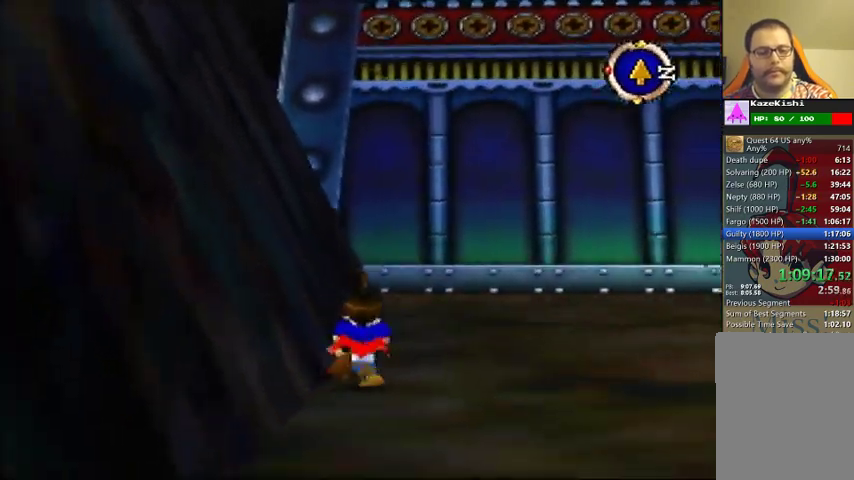
{"buttons": [], "left_stick": "up"}
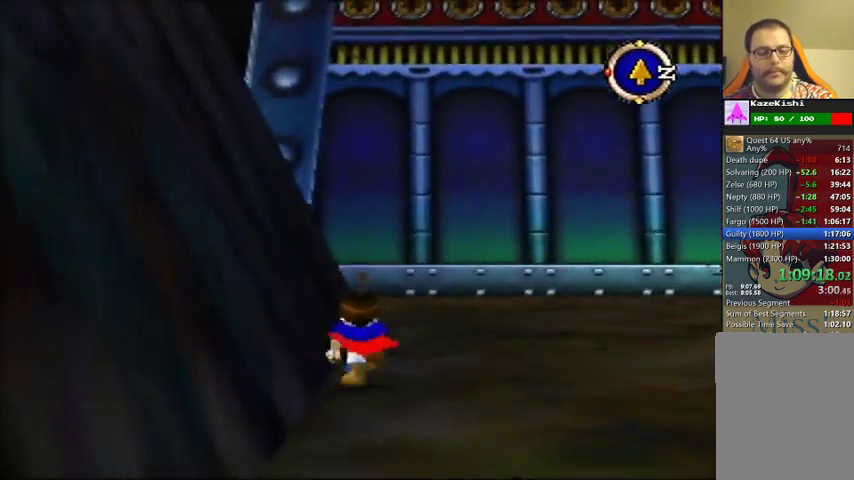
{"buttons": [], "left_stick": "up"}
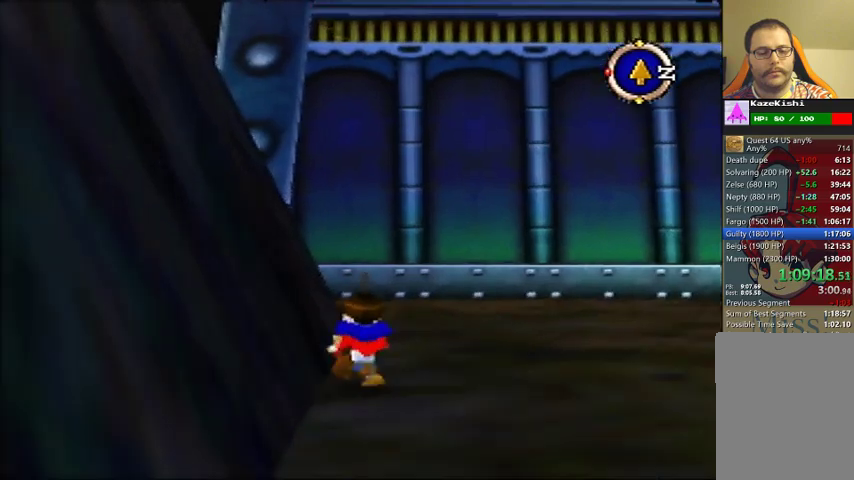
{"buttons": [], "left_stick": "up"}
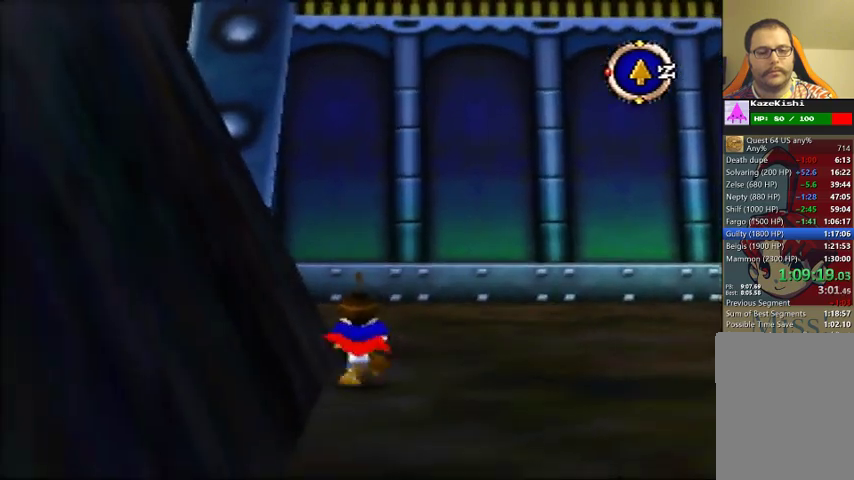
{"buttons": [], "left_stick": "up"}
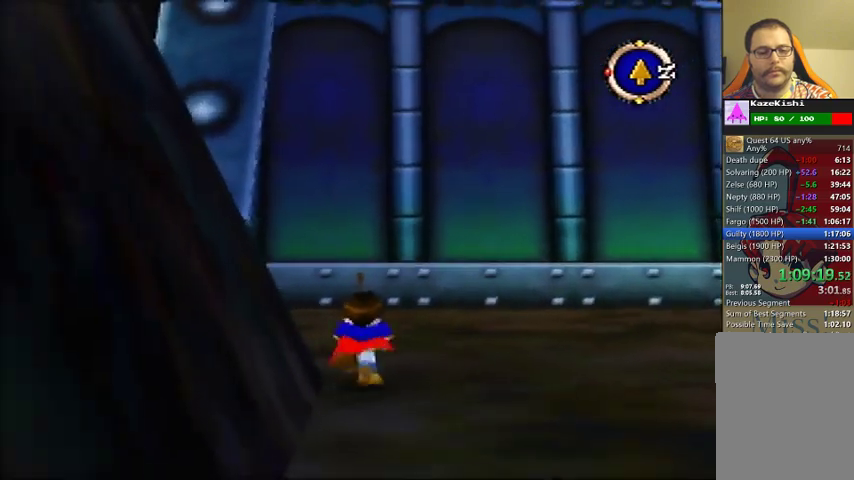
{"buttons": [], "left_stick": "up-left", "events": [[200, "left_stick", "up-left"]]}
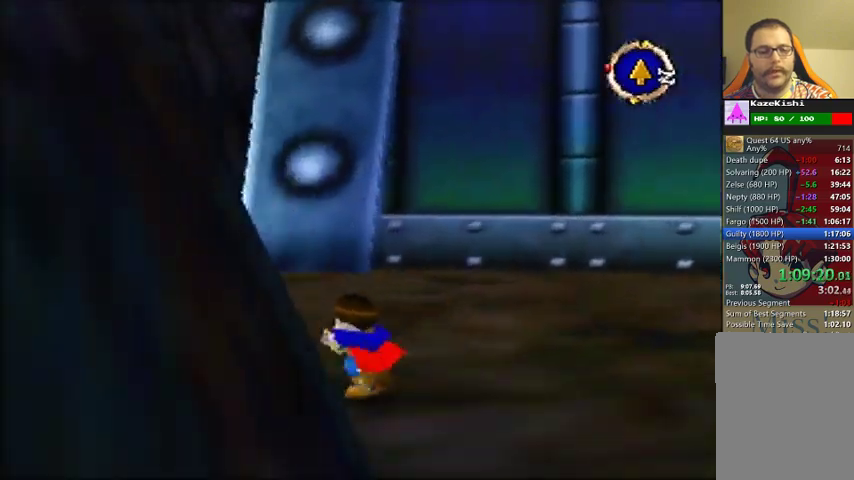
{"buttons": [], "left_stick": "up", "events": [[167, "left_stick", "up"]]}
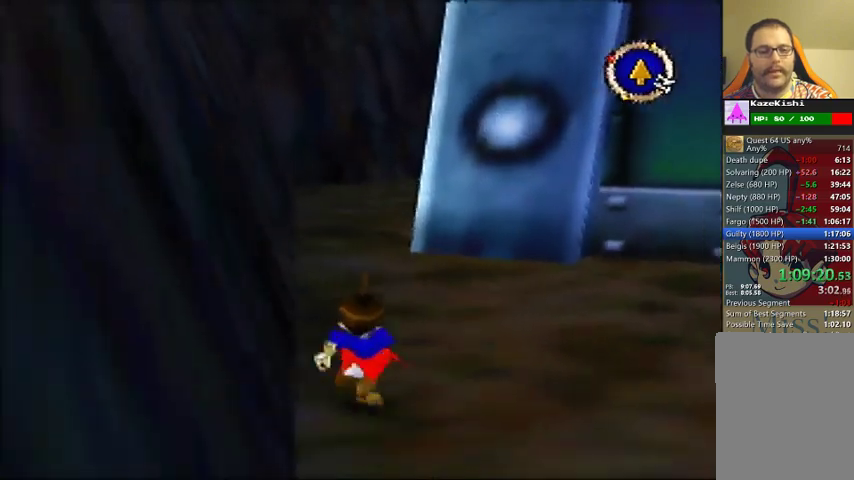
{"buttons": [], "left_stick": "up"}
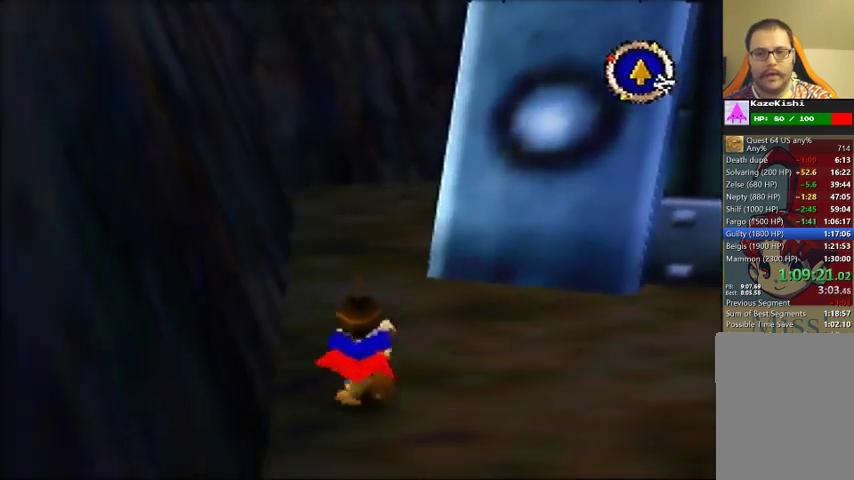
{"buttons": [], "left_stick": "up"}
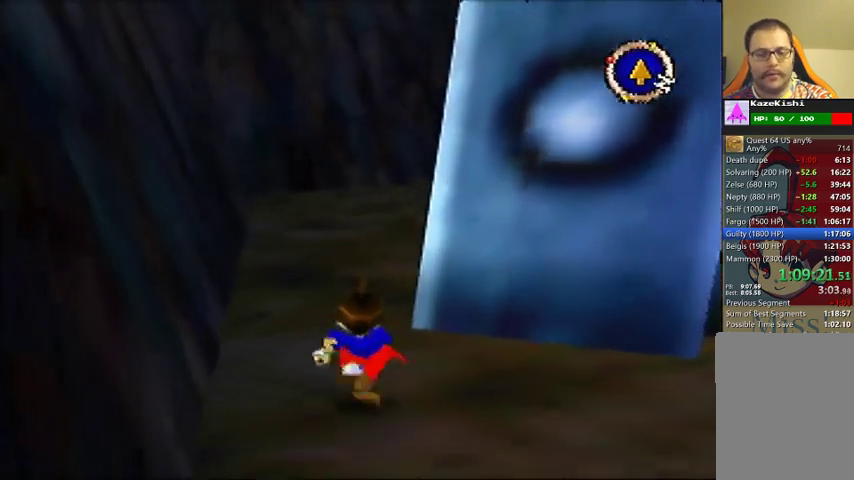
{"buttons": [], "left_stick": "up"}
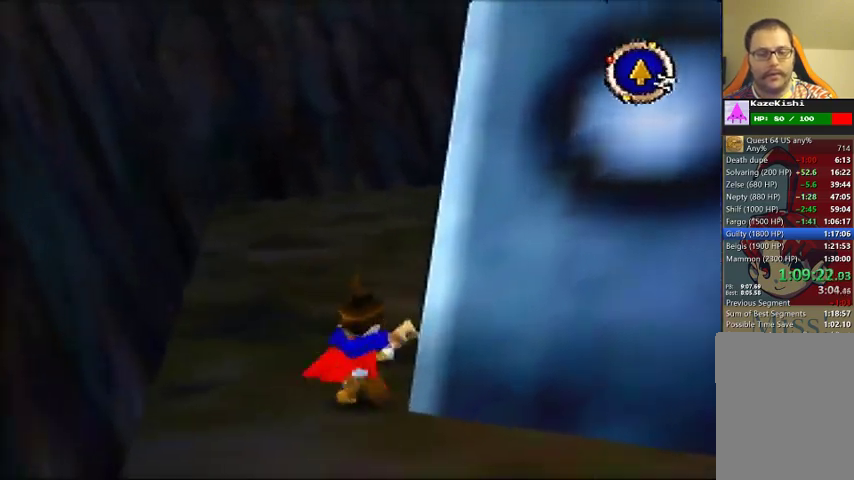
{"buttons": [], "left_stick": "up"}
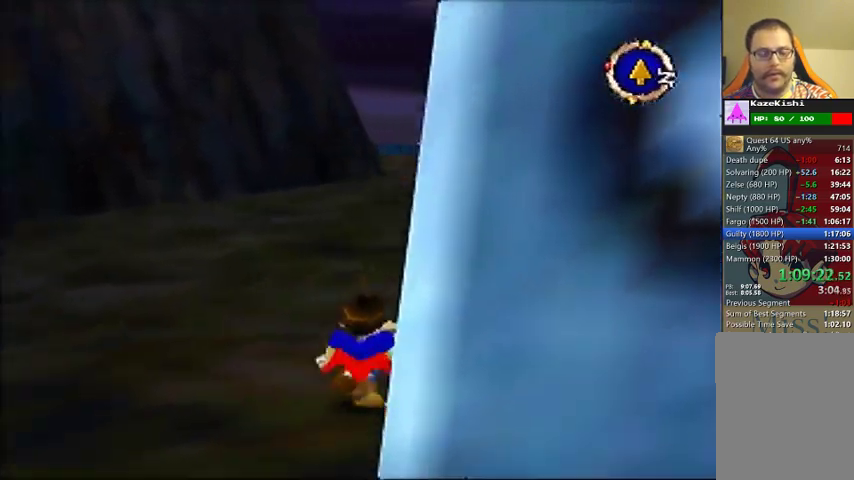
{"buttons": [], "left_stick": "up"}
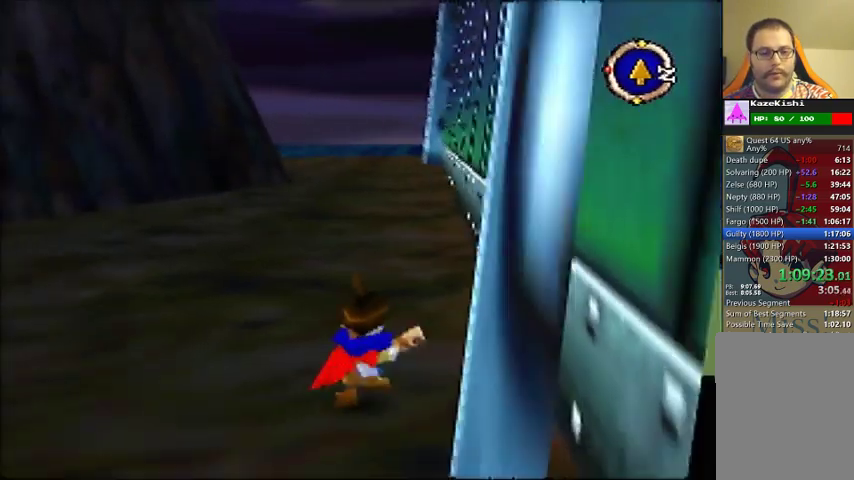
{"buttons": [], "left_stick": "up"}
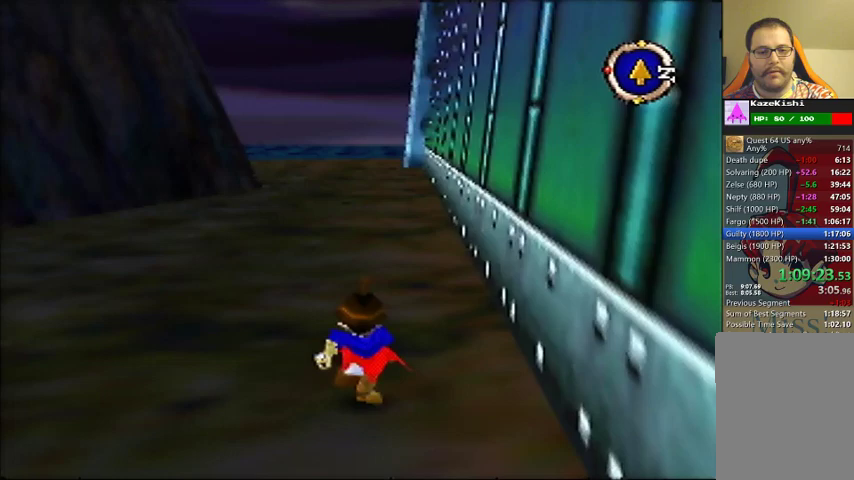
{"buttons": [], "left_stick": "up-right"}
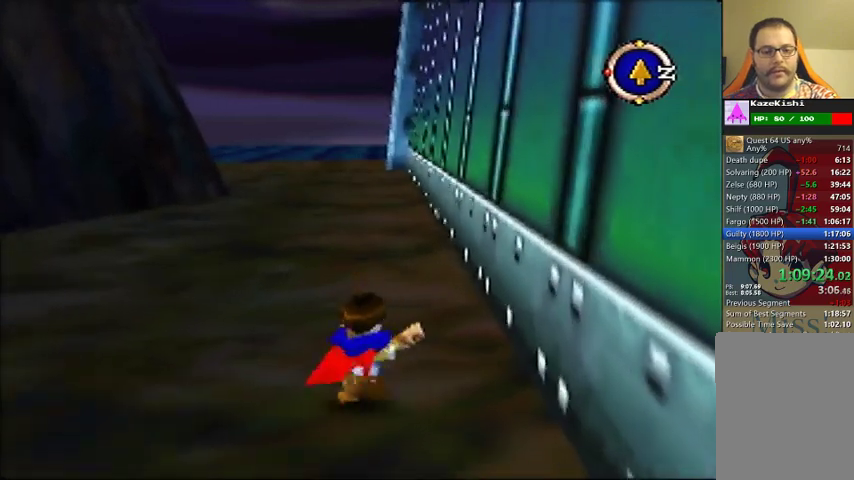
{"buttons": [], "left_stick": "up"}
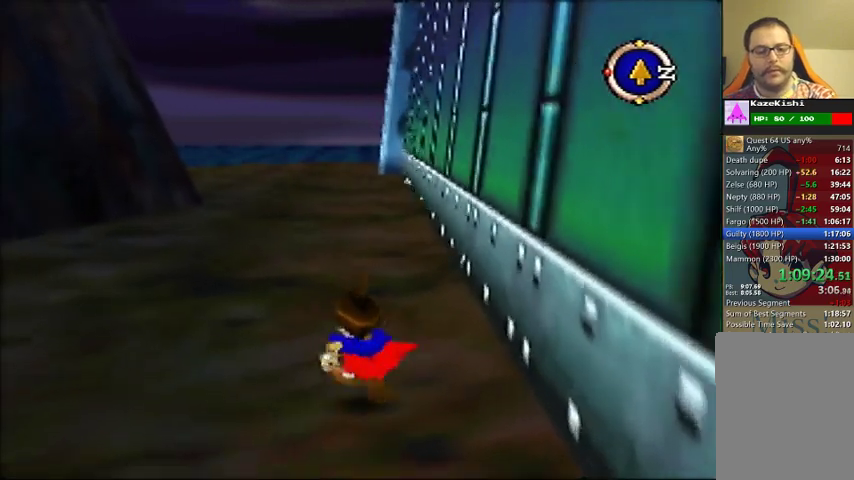
{"buttons": [], "left_stick": "up"}
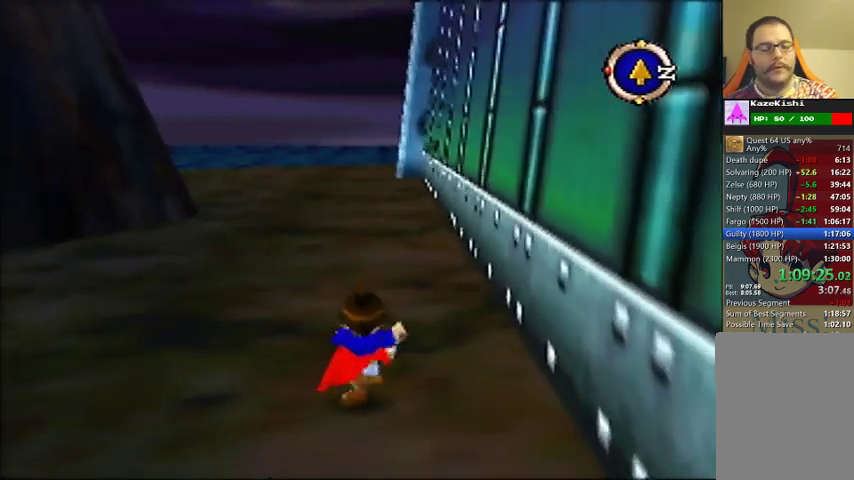
{"buttons": [], "left_stick": "up"}
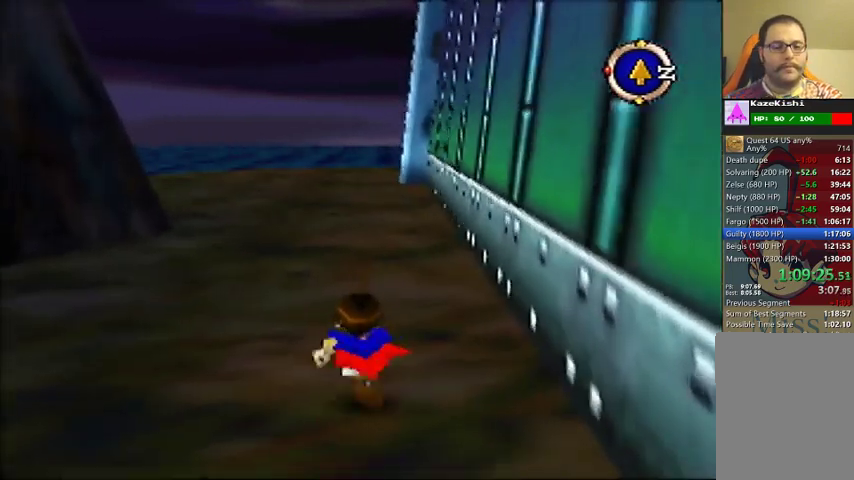
{"buttons": [], "left_stick": "up"}
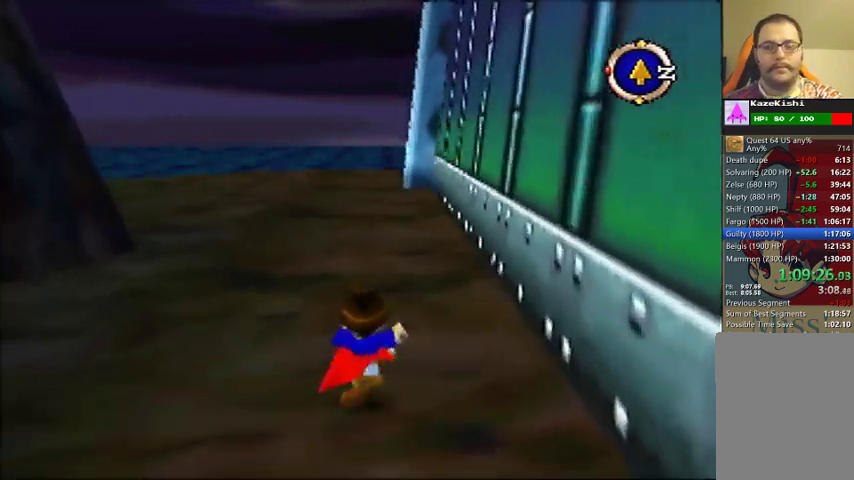
{"buttons": [], "left_stick": "up"}
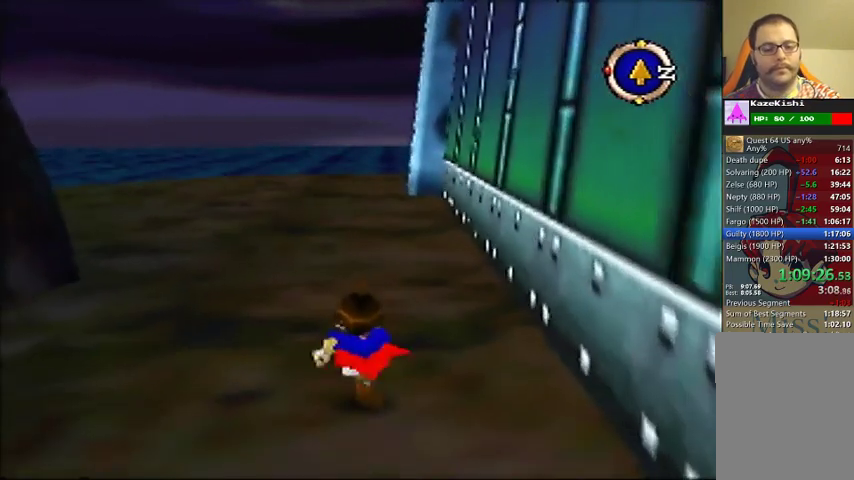
{"buttons": [], "left_stick": "up"}
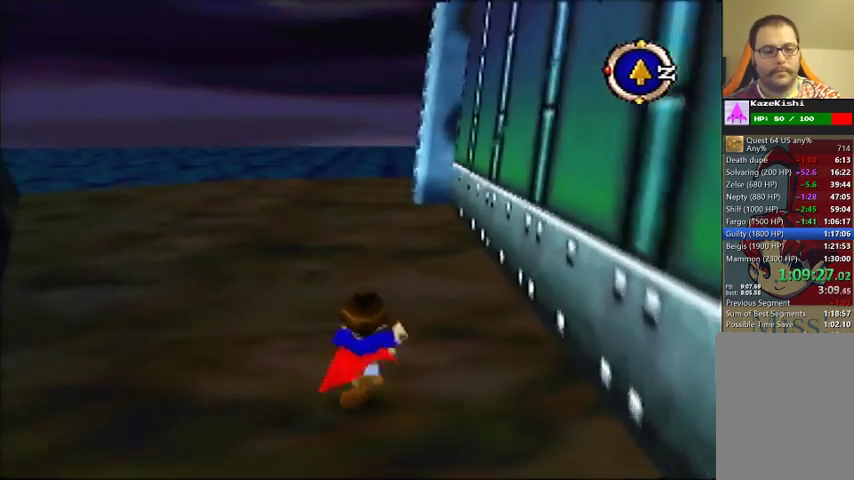
{"buttons": [], "left_stick": "up"}
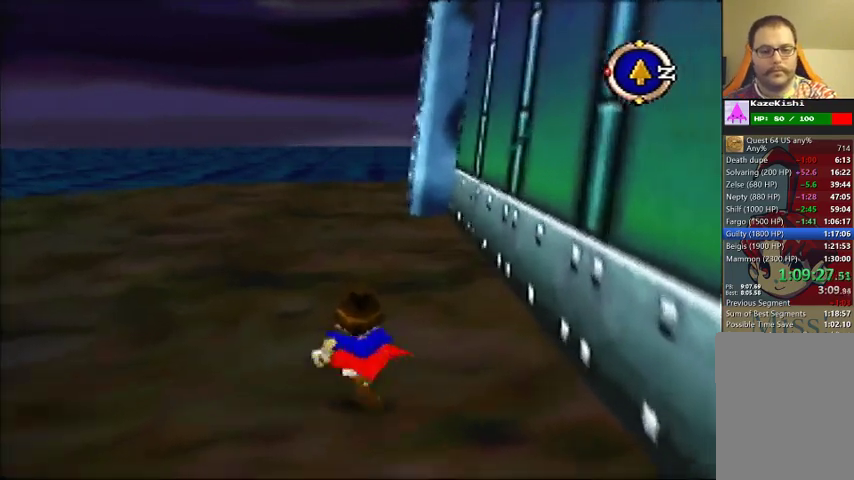
{"buttons": [], "left_stick": "up"}
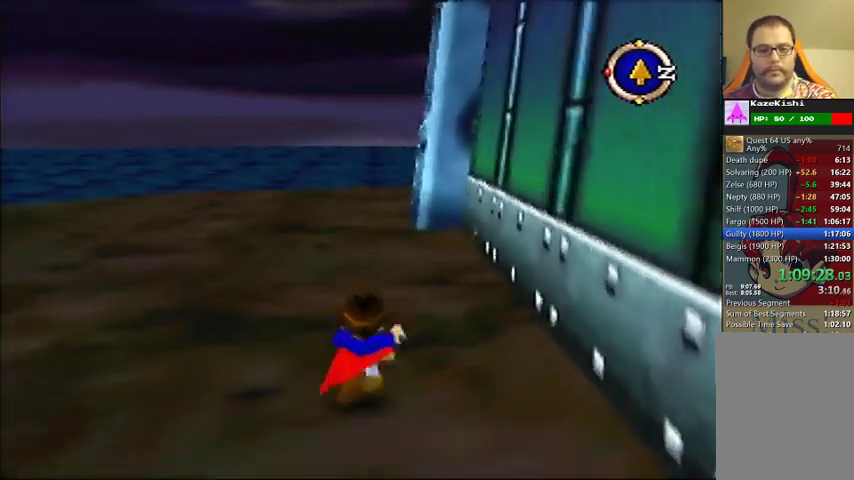
{"buttons": [], "left_stick": "up"}
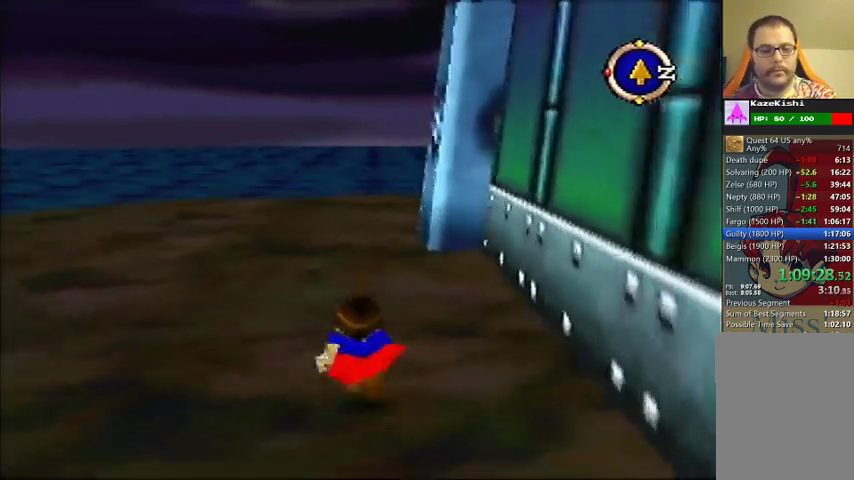
{"buttons": [], "left_stick": "up"}
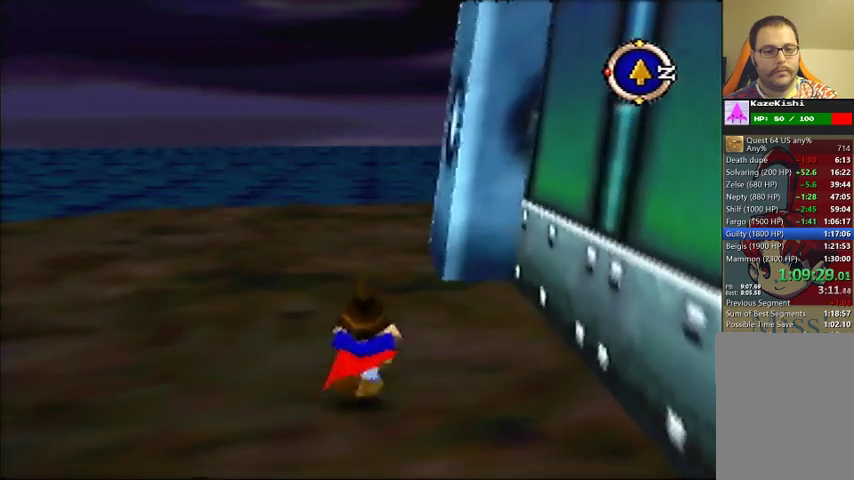
{"buttons": [], "left_stick": "up"}
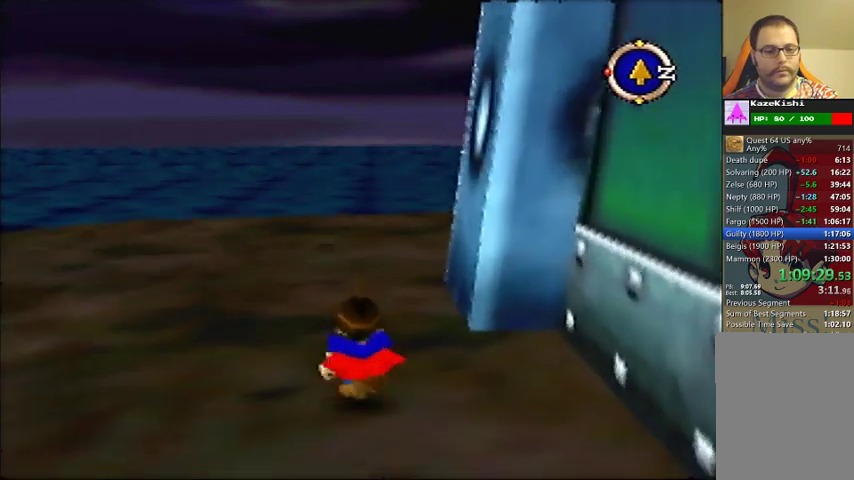
{"buttons": [], "left_stick": "up"}
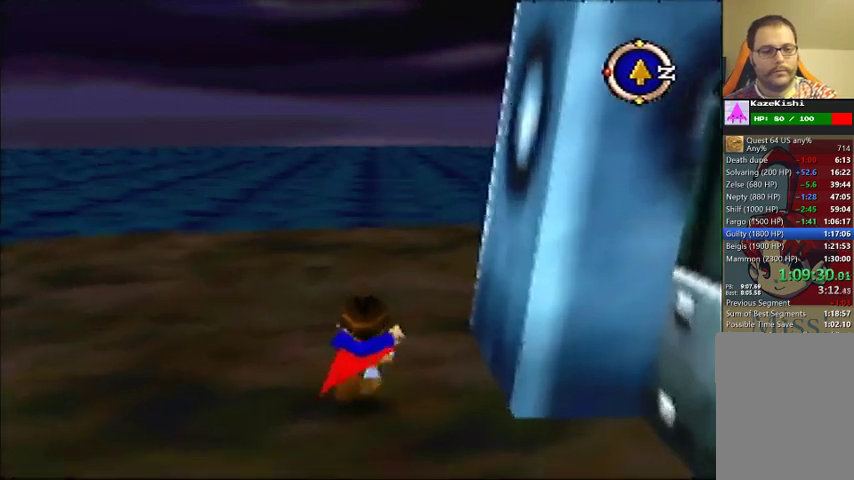
{"buttons": [], "left_stick": "up-right", "events": [[233, "left_stick", "up-right"]]}
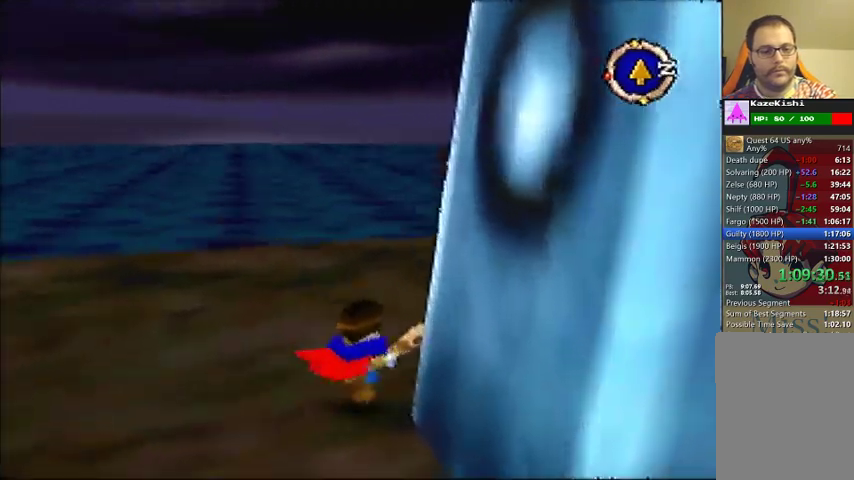
{"buttons": [], "left_stick": "up-right"}
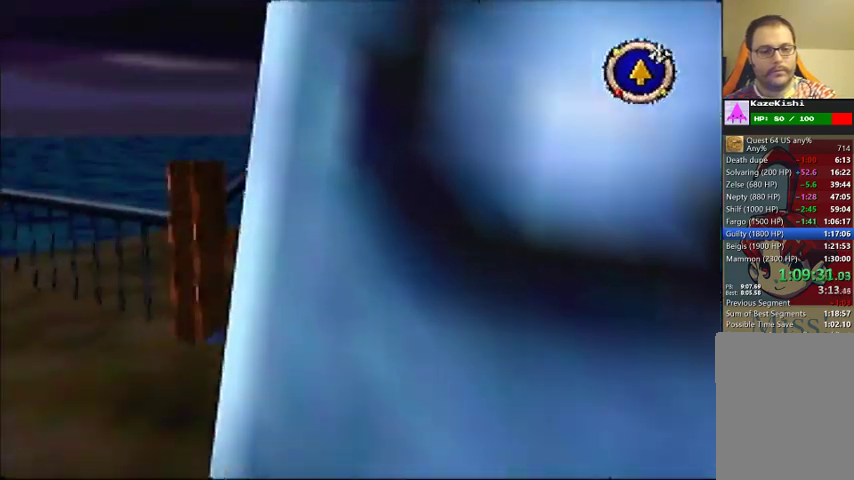
{"buttons": [], "left_stick": "up-right"}
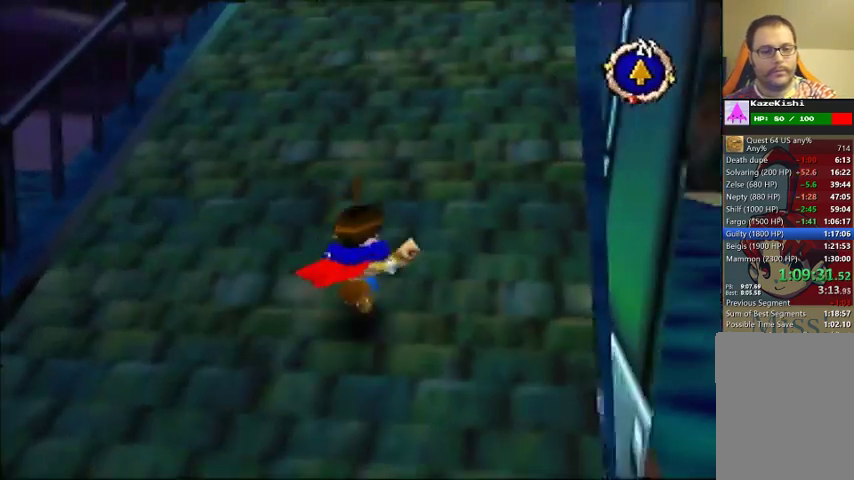
{"buttons": [], "left_stick": "up", "events": [[100, "left_stick", "up"]]}